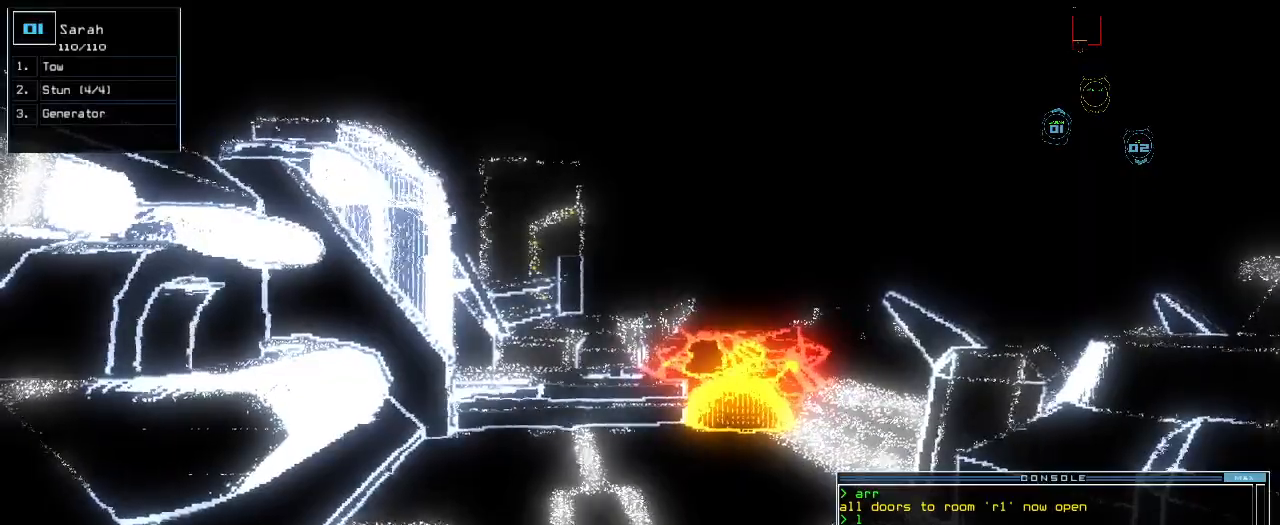
Gameplay with keyboard; each line is a JSON object with the keys held at the frame after it. "events" lists presses ("down") and releases ("up") of ".", "0", "1", "2", "3", "4", "5", "6", "7", "8", "9", "a", "b", "backspace", "c", "caps_lock", "comma", "ctrl_l", "ctrl_r", "d", "down", "e", "equals", "escape", "f", "f8", "g", "h", "i", "j", "k", "l", "left", "m", "minus", "n", "o", "p", "q", "quote", "r", "return", "right", "s", "semicolon", "shift_l", "shift_r", "space", "t", "tab", "tilde", "u", "up", "v", "w", "x", "y" and "z" between this image and that frame as [ms after this image, input, new state], when the widget could be followed in between. No other keys are recorded. Mouse input is not recorded. Not read: other_keys.
{"keys": [], "events": []}
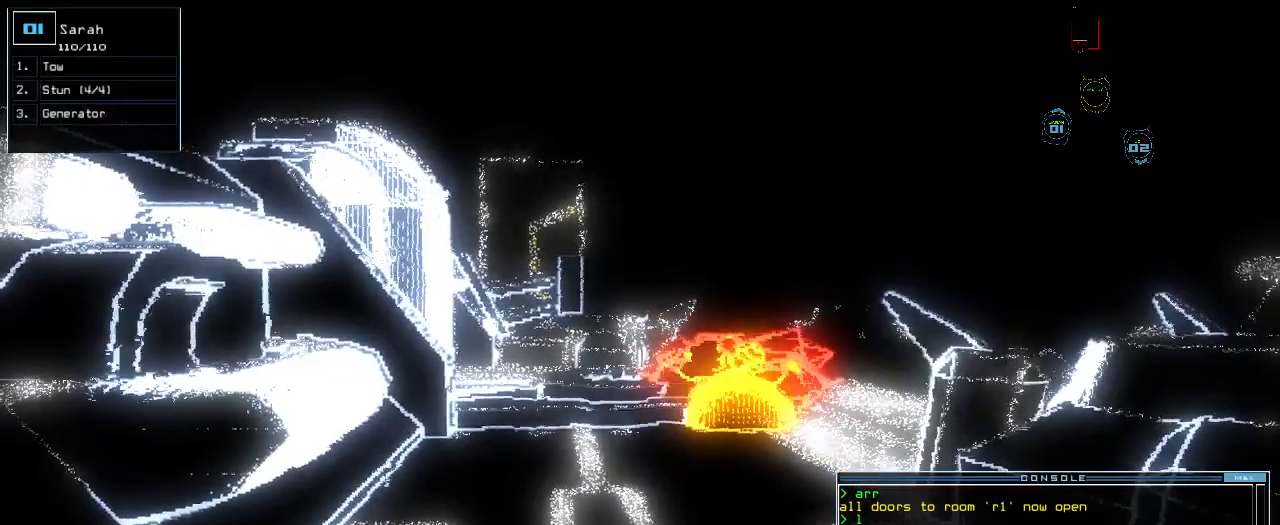
{"keys": [], "events": []}
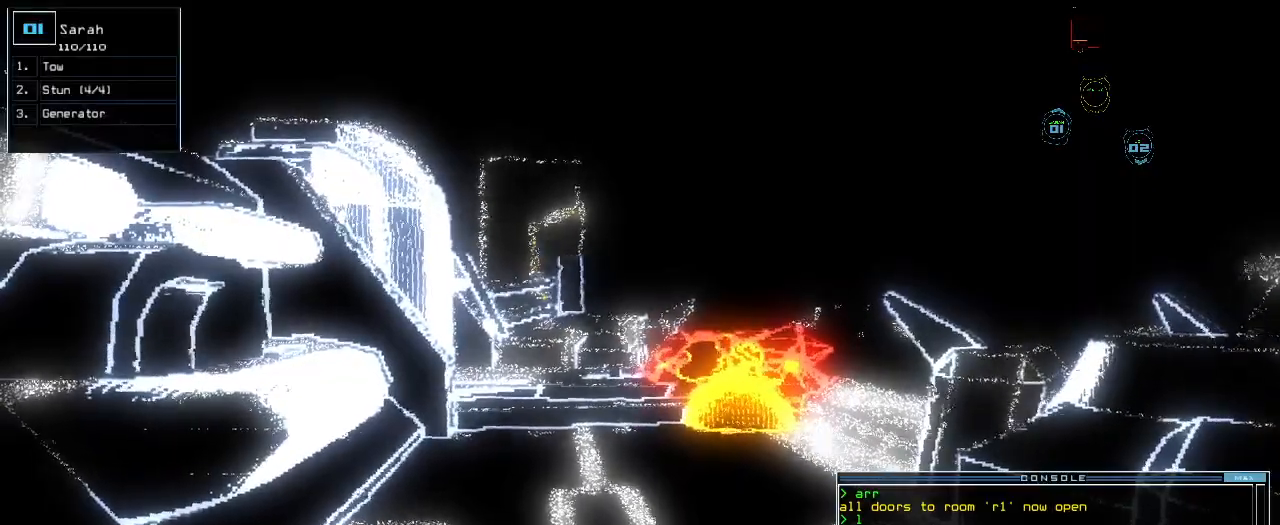
{"keys": [], "events": [[440, "3", "down"], [500, "3", "up"]]}
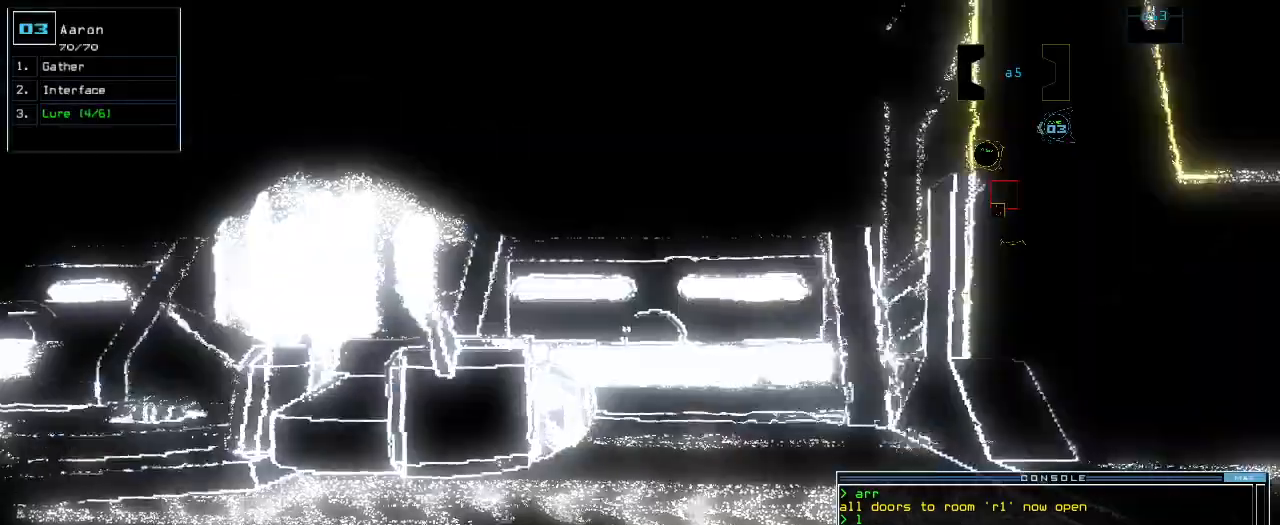
{"keys": [], "events": []}
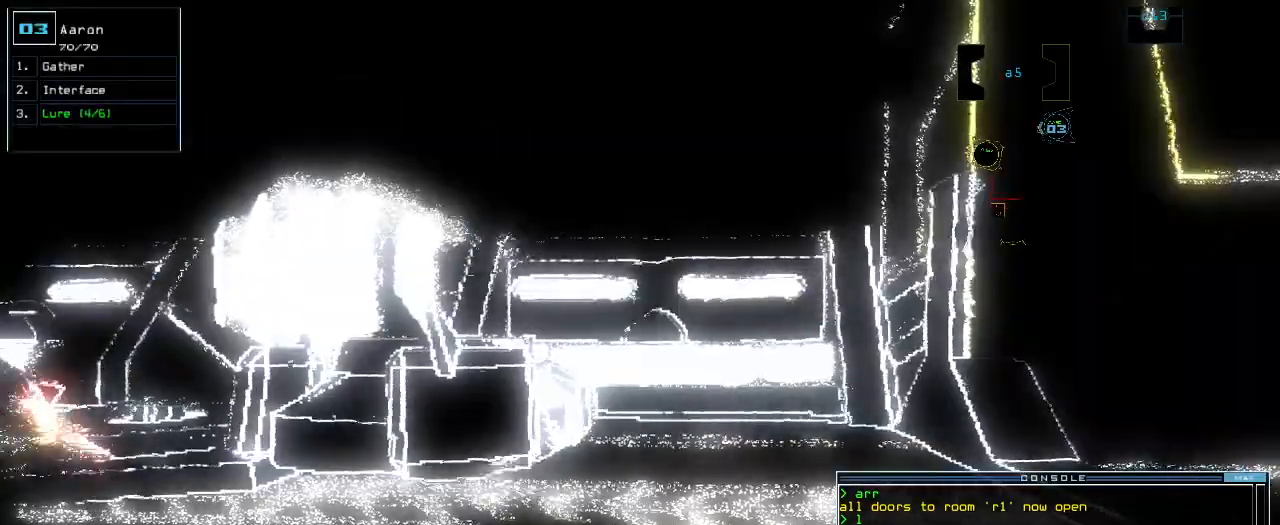
{"keys": [], "events": []}
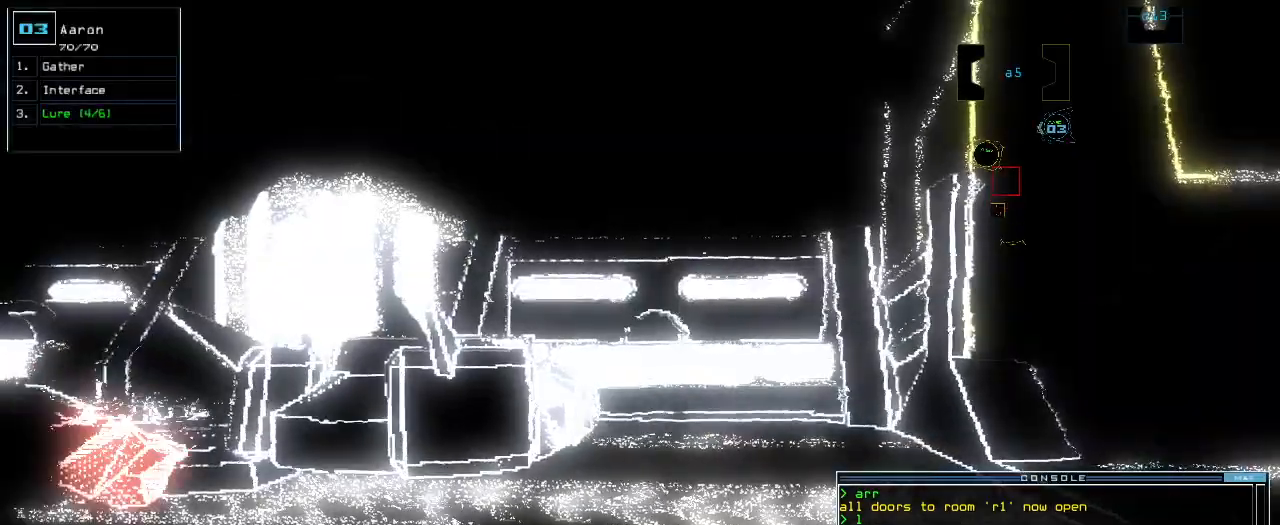
{"keys": [], "events": []}
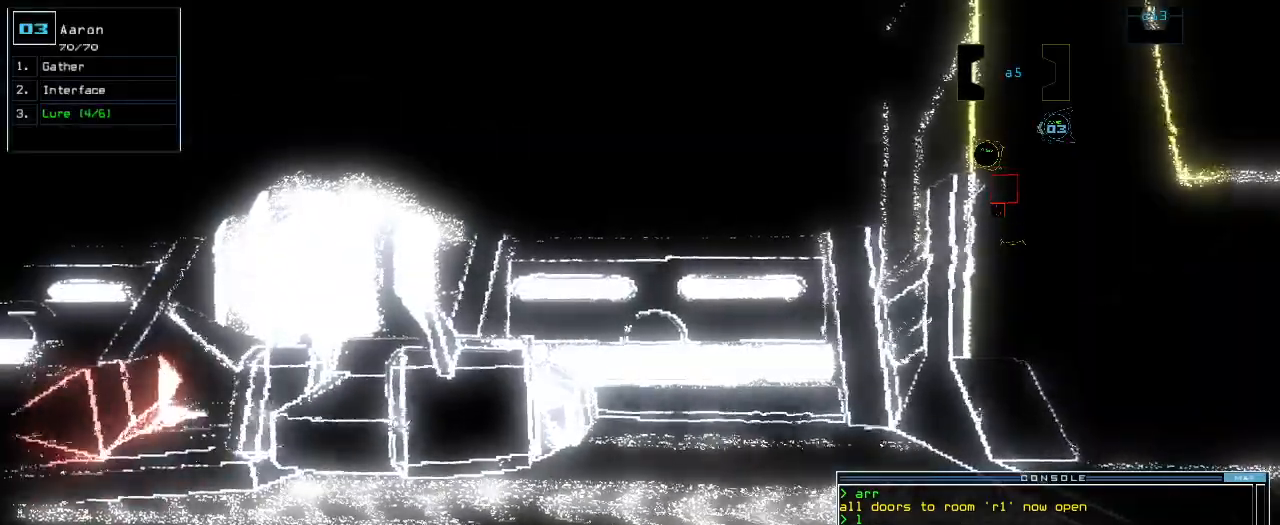
{"keys": [], "events": []}
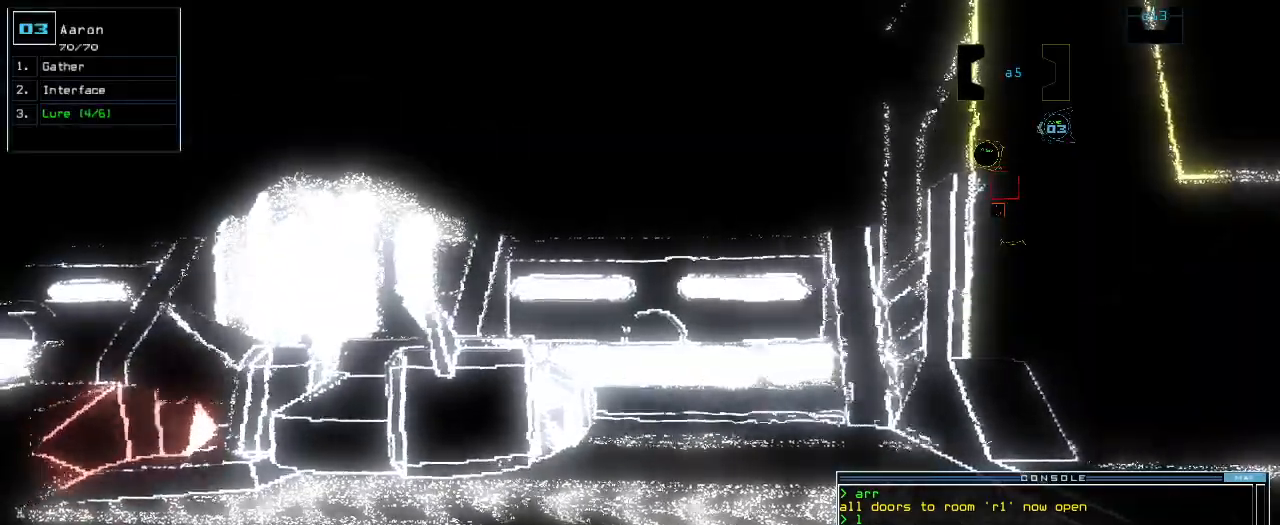
{"keys": [], "events": [[160, "down", "down"], [500, "down", "up"]]}
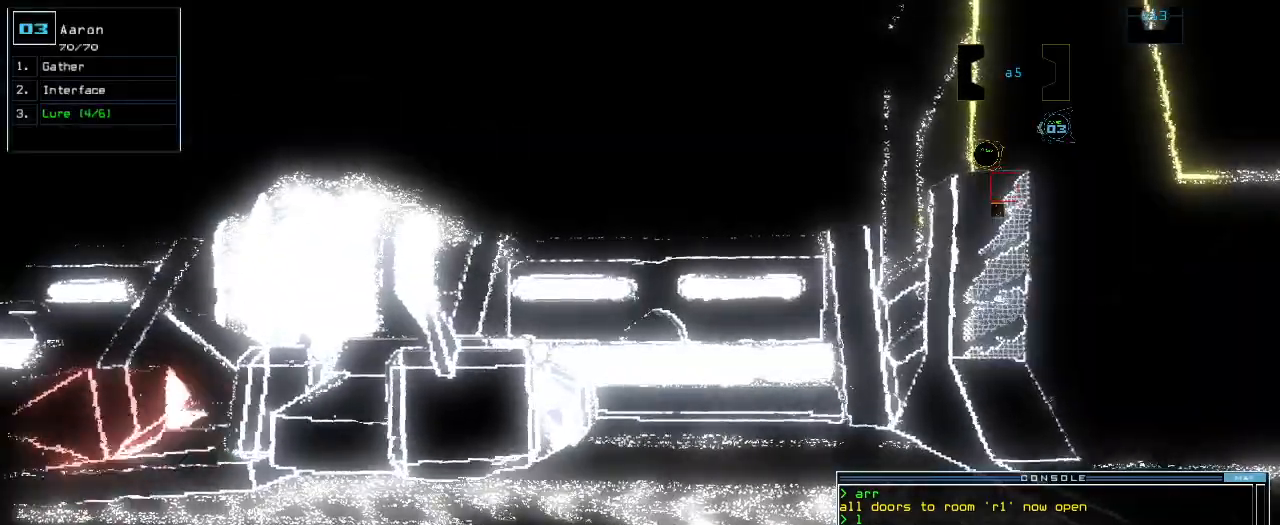
{"keys": [], "events": []}
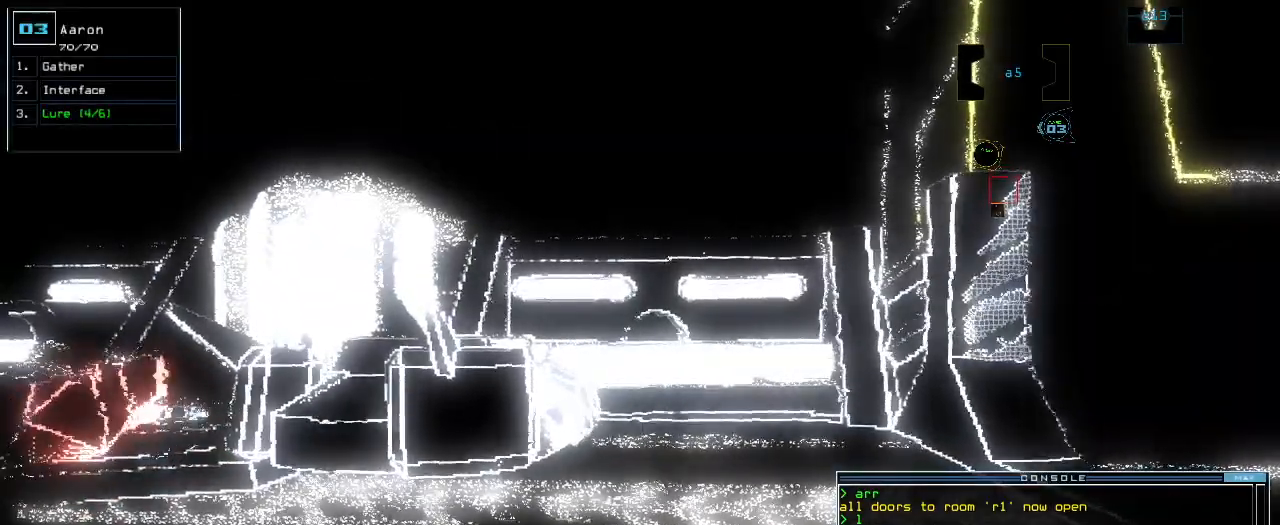
{"keys": ["up"], "events": [[300, "up", "down"]]}
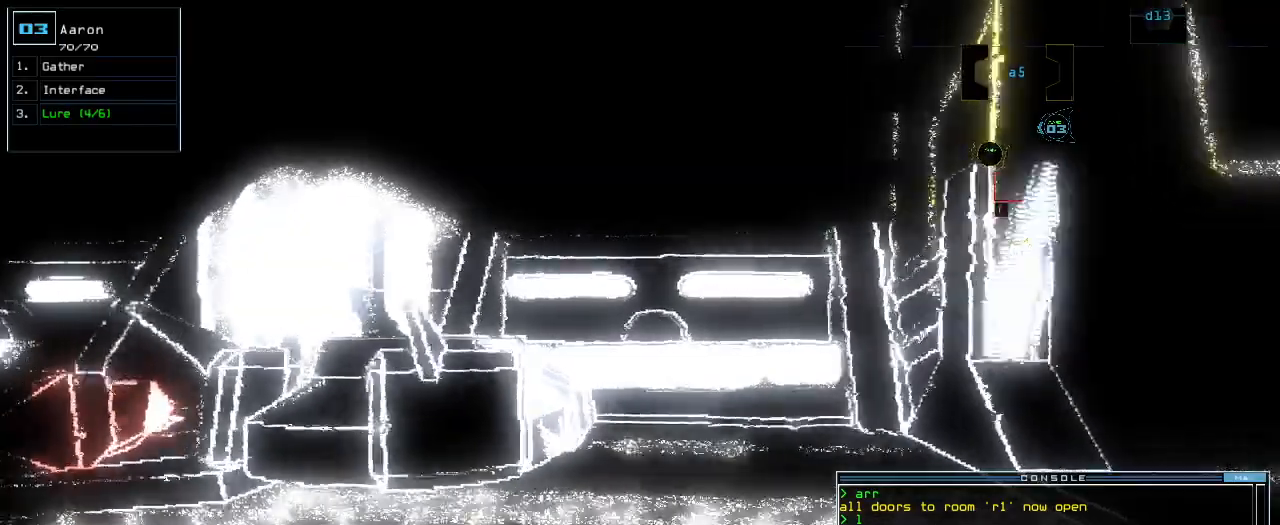
{"keys": ["right", "up"], "events": [[80, "right", "down"], [140, "right", "up"], [260, "right", "down"]]}
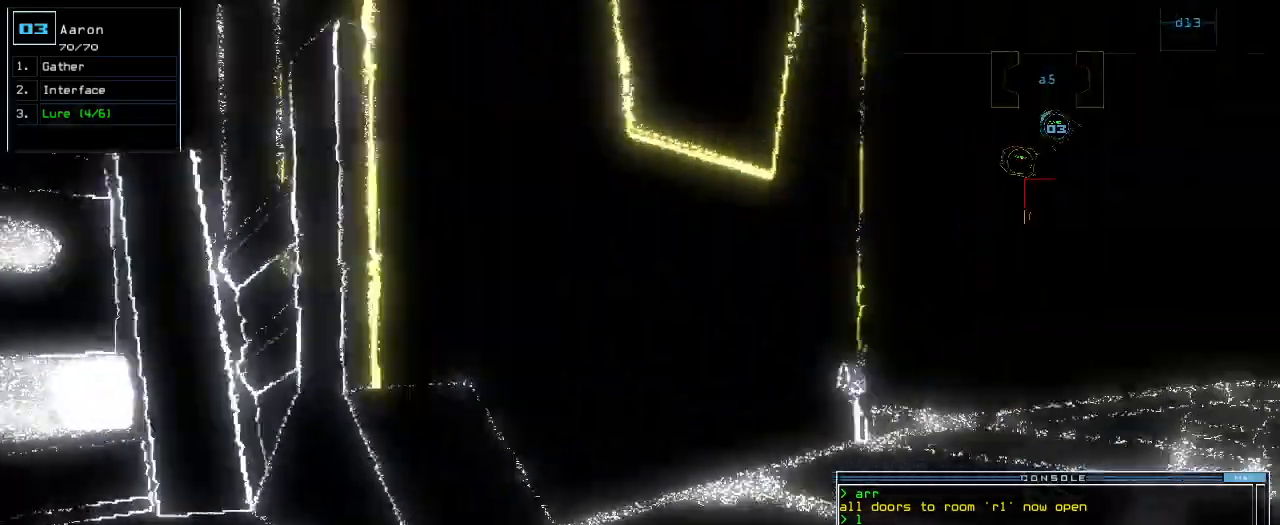
{"keys": ["right", "up"], "events": [[20, "right", "up"], [140, "right", "down"], [320, "right", "up"], [480, "right", "down"]]}
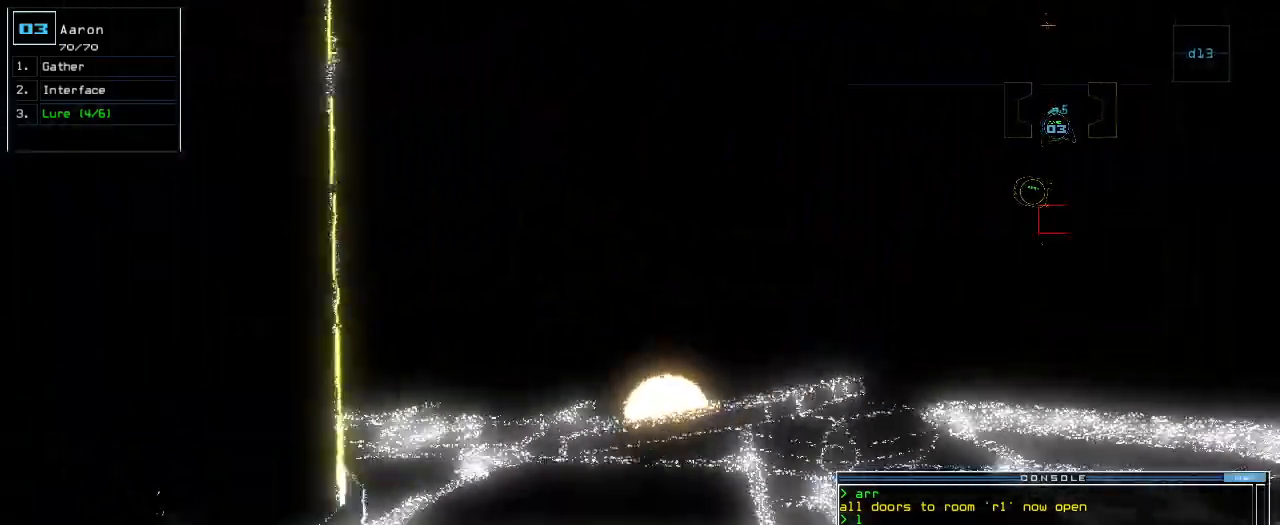
{"keys": ["up"], "events": [[100, "right", "up"]]}
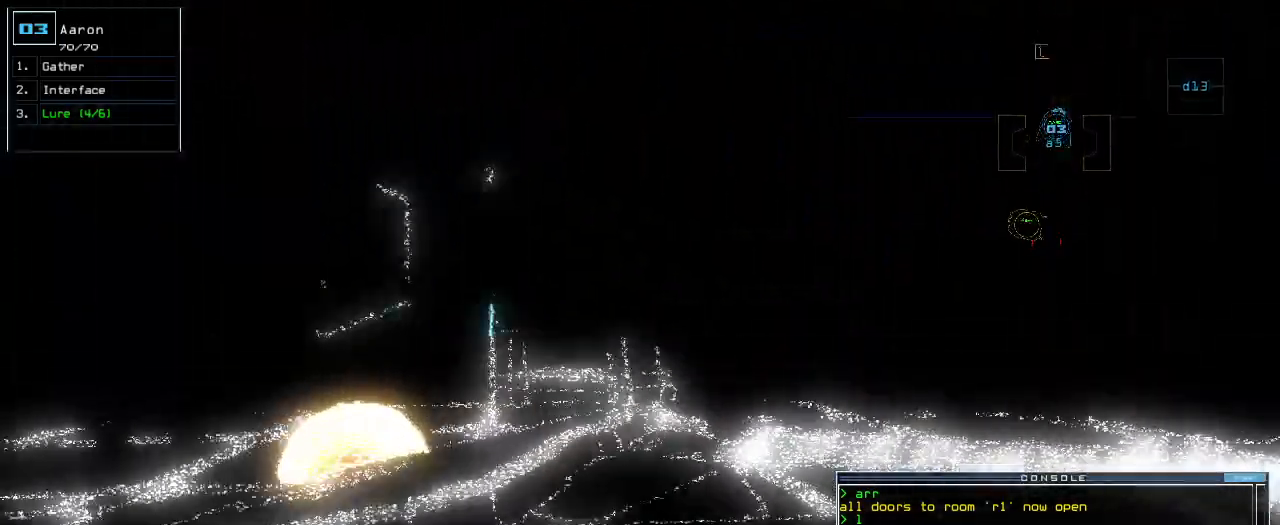
{"keys": ["up"], "events": []}
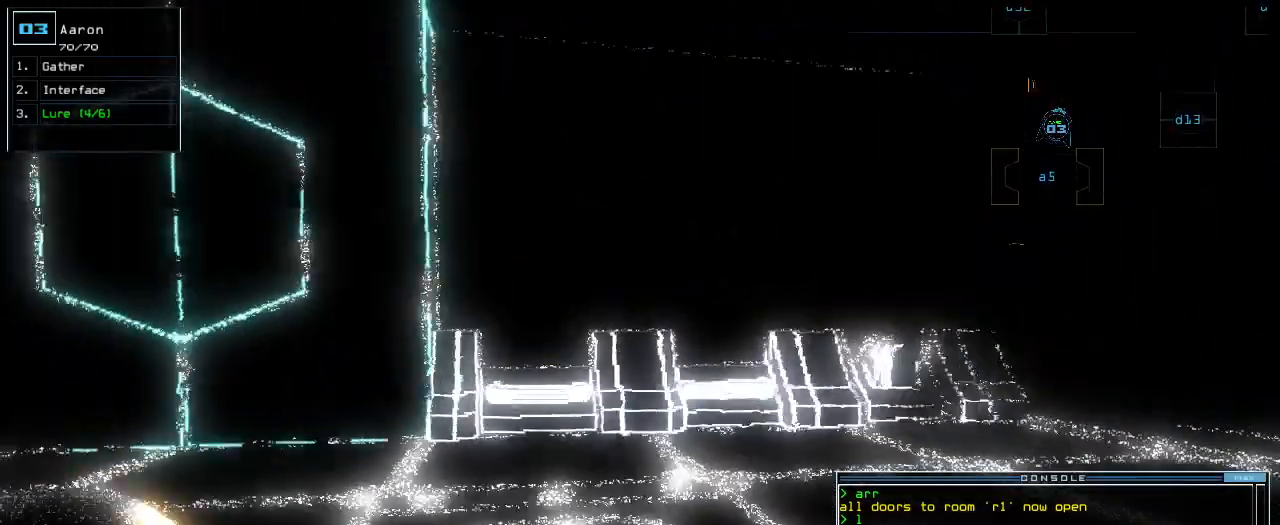
{"keys": ["left"], "events": [[120, "left", "down"], [340, "up", "up"]]}
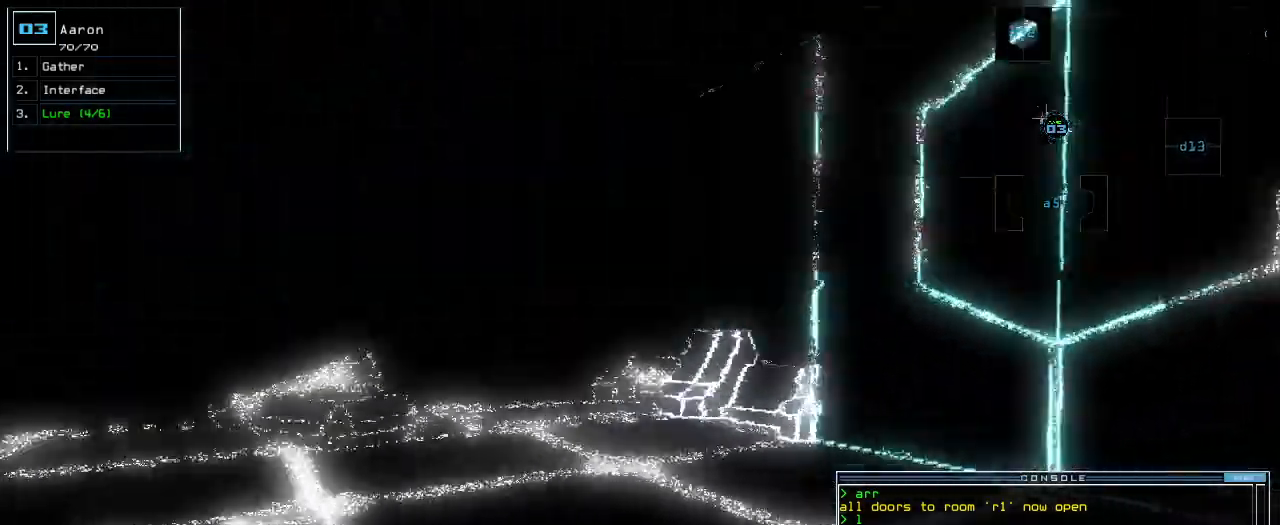
{"keys": [], "events": [[60, "down", "down"], [300, "left", "up"], [420, "down", "up"]]}
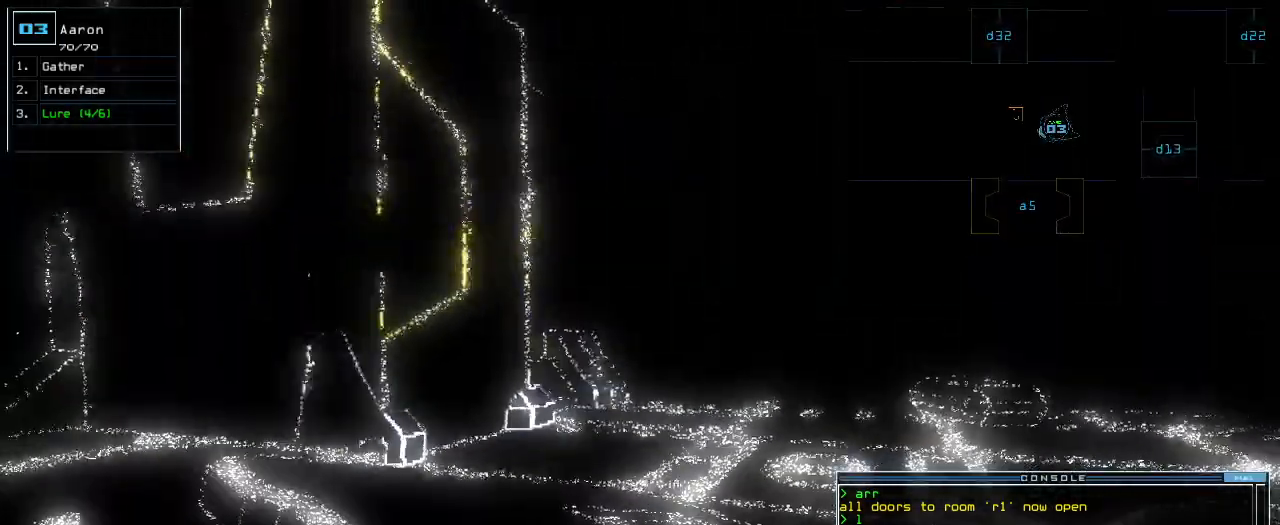
{"keys": ["space"], "events": [[460, "space", "down"]]}
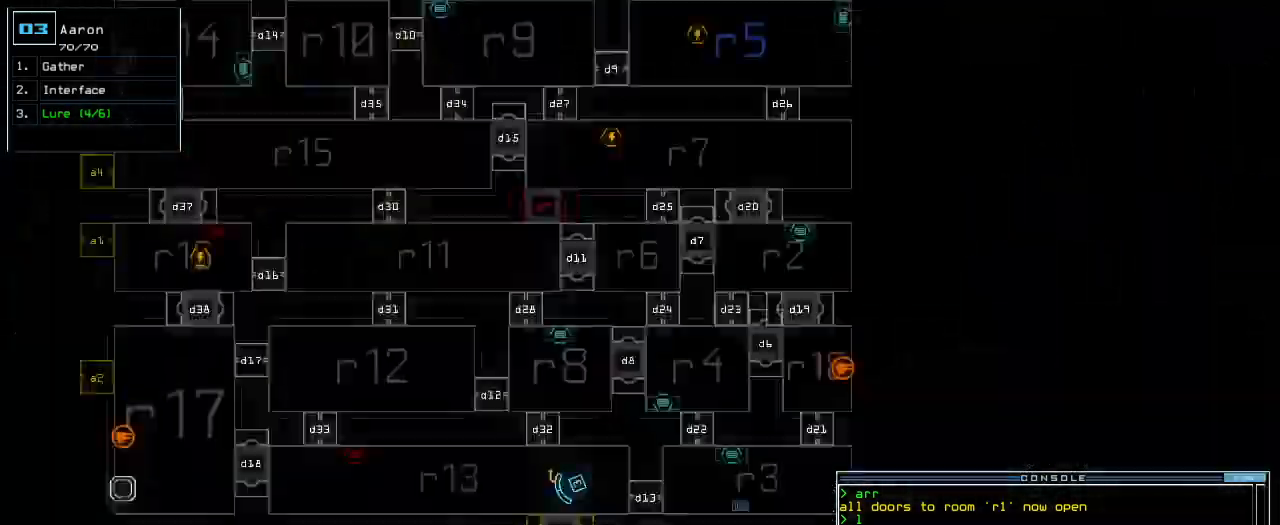
{"keys": [], "events": [[40, "space", "up"]]}
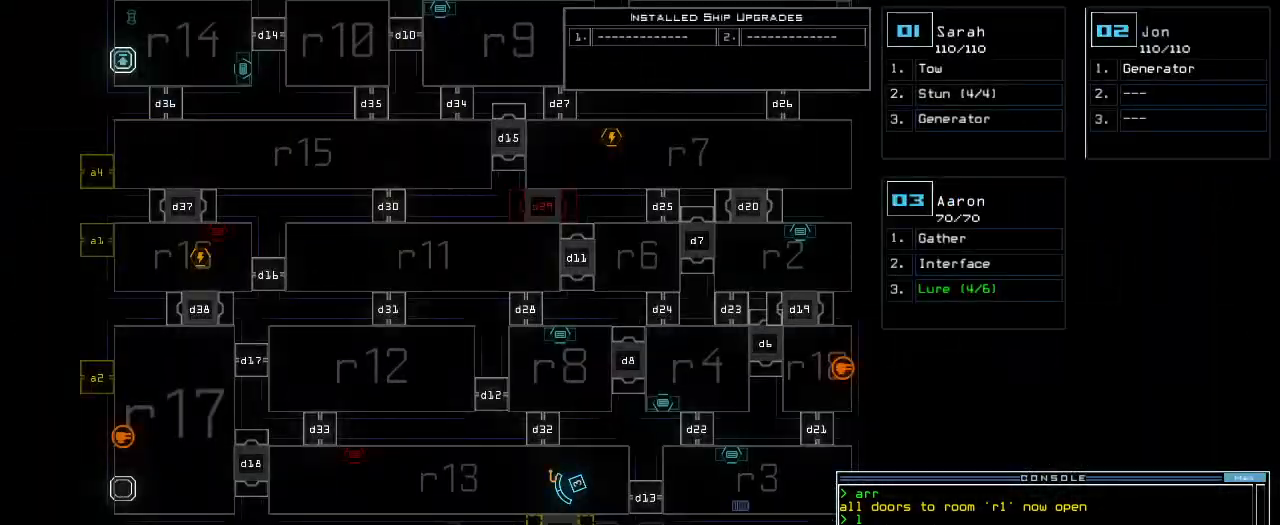
{"keys": [], "events": []}
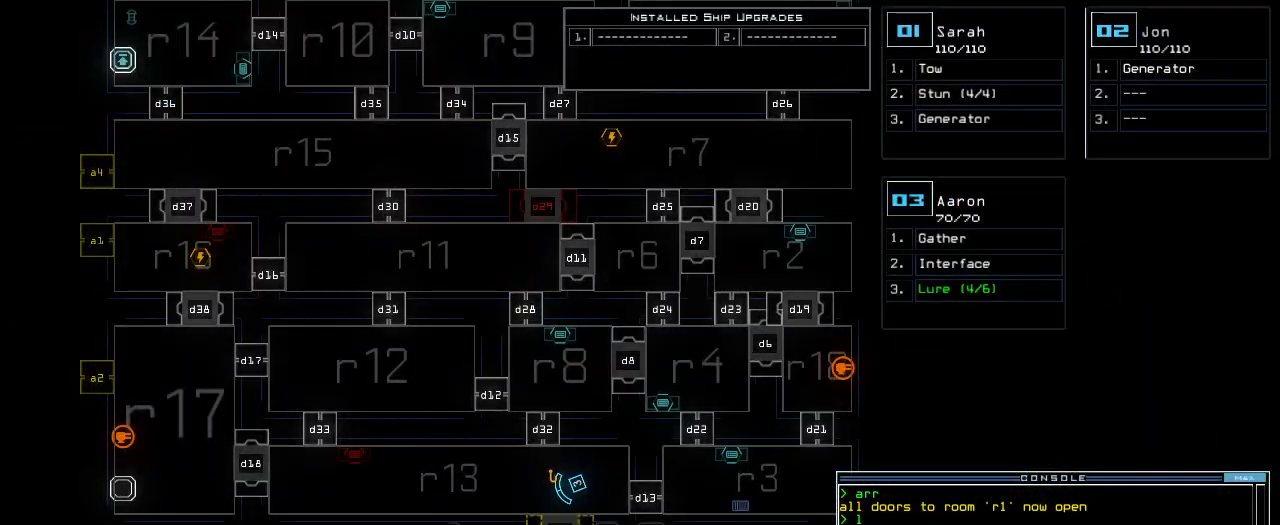
{"keys": [], "events": []}
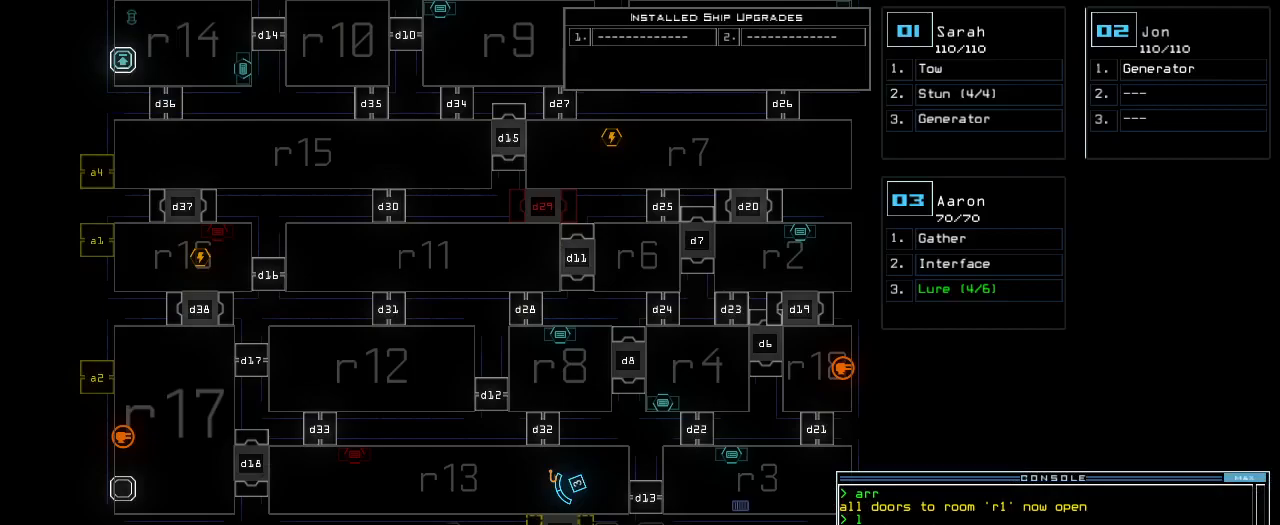
{"keys": ["1"], "events": [[480, "1", "down"]]}
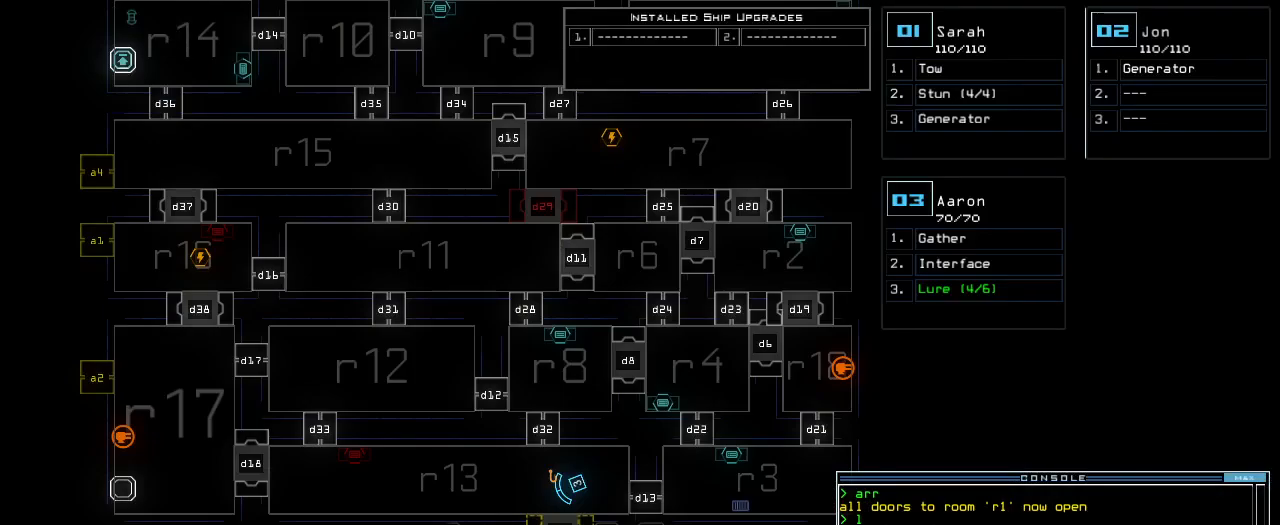
{"keys": [], "events": [[40, "down", "down"], [80, "1", "up"], [360, "down", "up"]]}
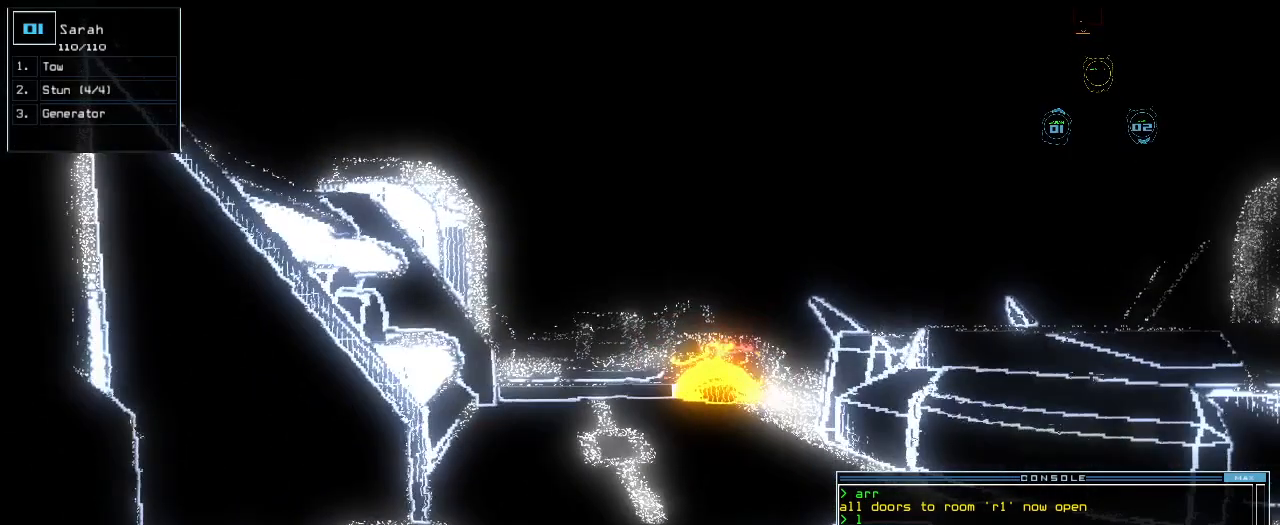
{"keys": [], "events": [[420, "space", "down"], [480, "space", "up"]]}
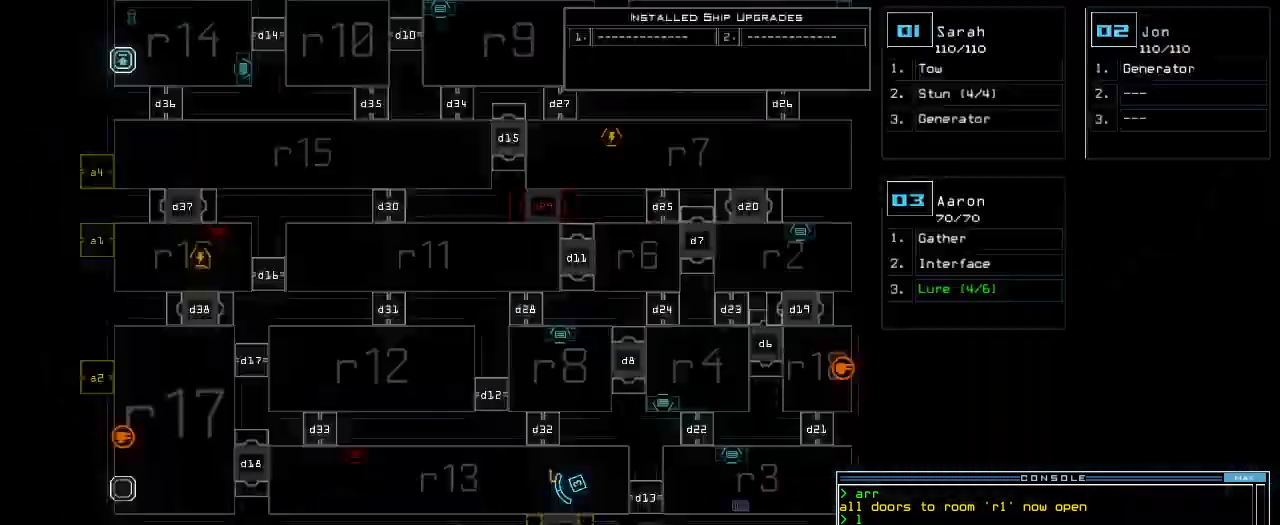
{"keys": [], "events": []}